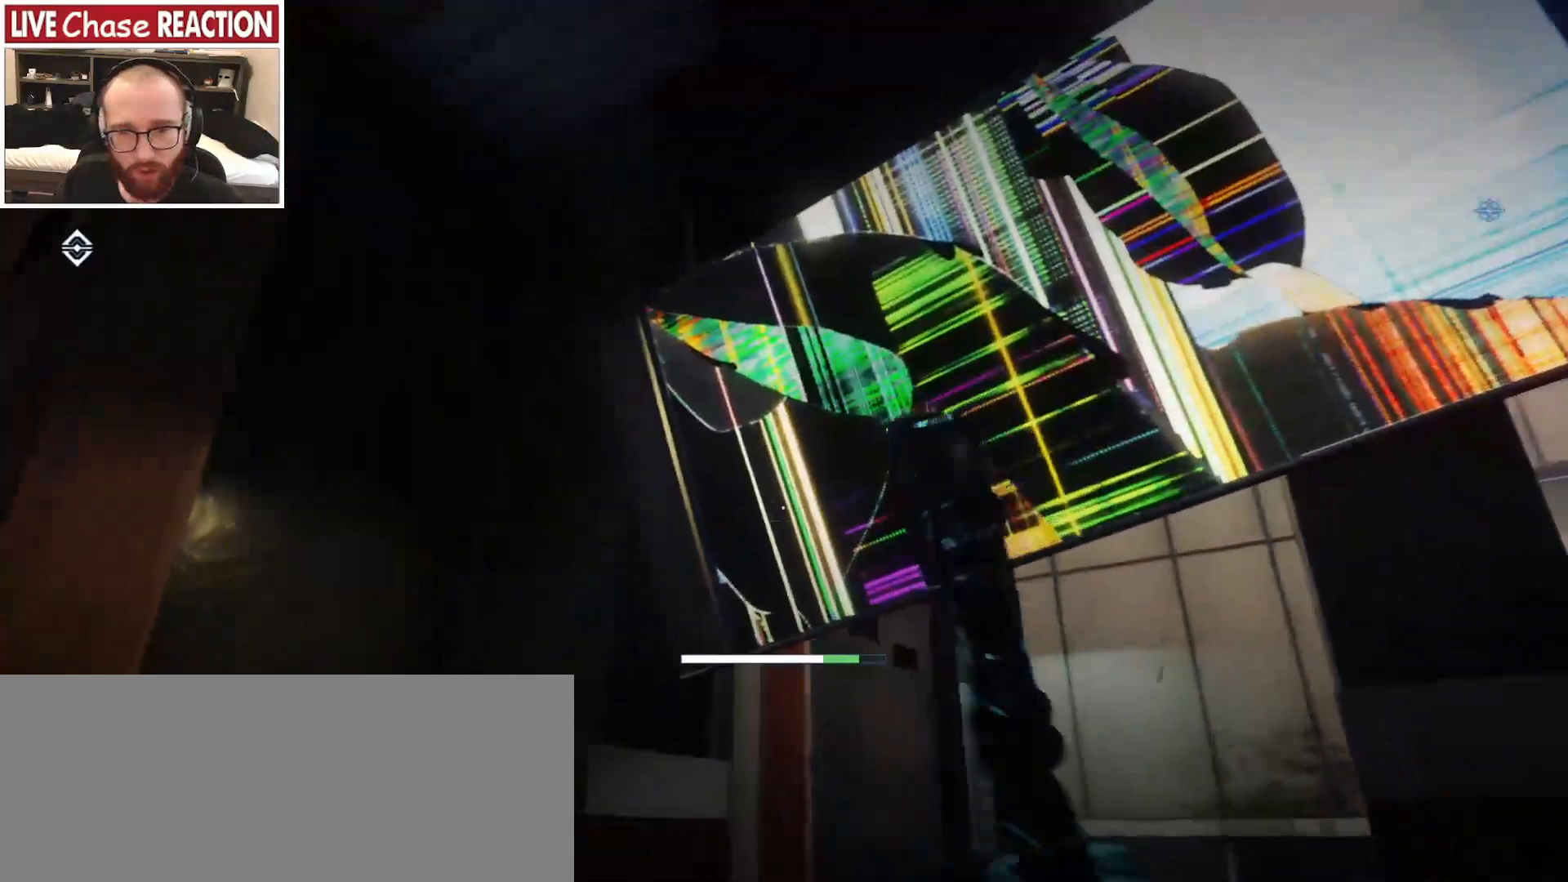
Gameplay with keyboard and mouse; each line is a JSON object with the keys and mouse buttons held at the frame after it. "events" lists presses ("down") and releases ("up") of ".", "/", "0", "1", "2", "3", "4", "5", "6", "7", "8", "9", "a", "alt_l", "alt_r", "b", "backslash", "backspace", "c", "caps_lock", "comma", "ctrl_l", "ctrl_r", "d", "e", "equals", "escape", "f", "f1", "f10", "f11", "f12", "f2", "f3", "f4", "f5", "f6", "f7", "f8", "f9", "g", "h", "i", "j", "k", "l", "lbracket", "m", "minus", "n", "o", "p", "q", "quote", "r", "rbracket", "return", "s", "semicolon", "shift_l", "shift_r", "space", "super_l", "super_r", "t", "tab", "tilde", "u", "v", "w", "x", "y", "z", "mouse_left", "mouse_wheel", "mouse_right", "mouse_mb4" and "mouse_mb5" between this image and that frame as [ms after this image, input, new state], when the widget could be followed in between. "mouse_left", "mouse_wheel", "mouse_right", "mouse_mb4", "mouse_mb5" = the "left", "wheel", "right", "mb4", "mb5" buttons of the "mouse" list. No other keys are recorded. "wheel" means that the mouse wheel is clicked or scrolled. Mouse movement is not recorded.
{"keys": [], "mouse": [], "events": [[383, "s", "up"]]}
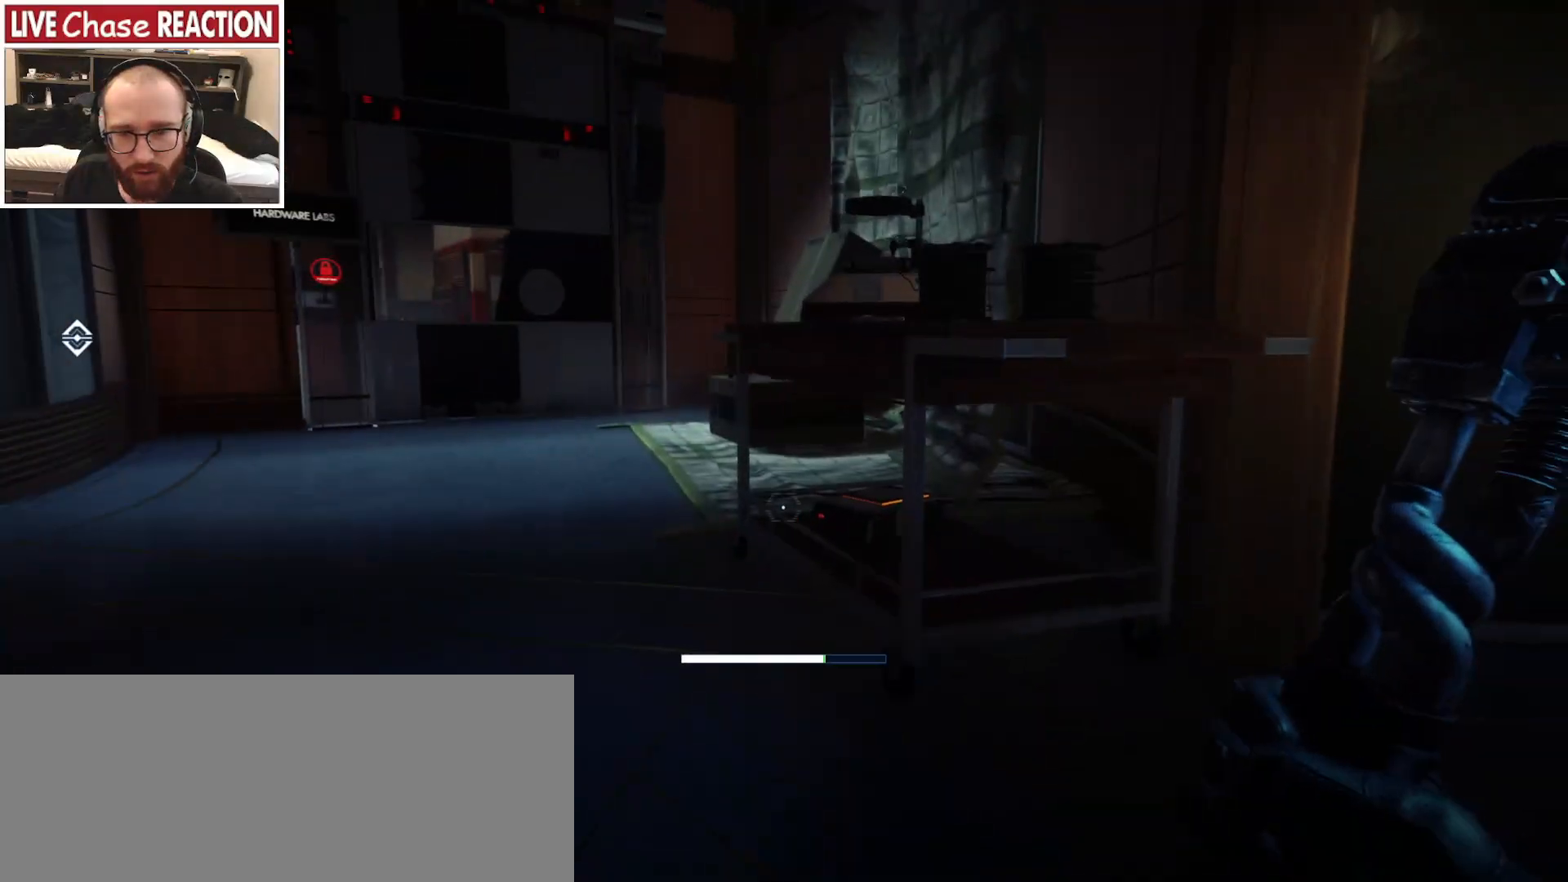
{"keys": ["w"], "mouse": [], "events": [[150, "c", "down"], [267, "c", "up"], [350, "w", "down"]]}
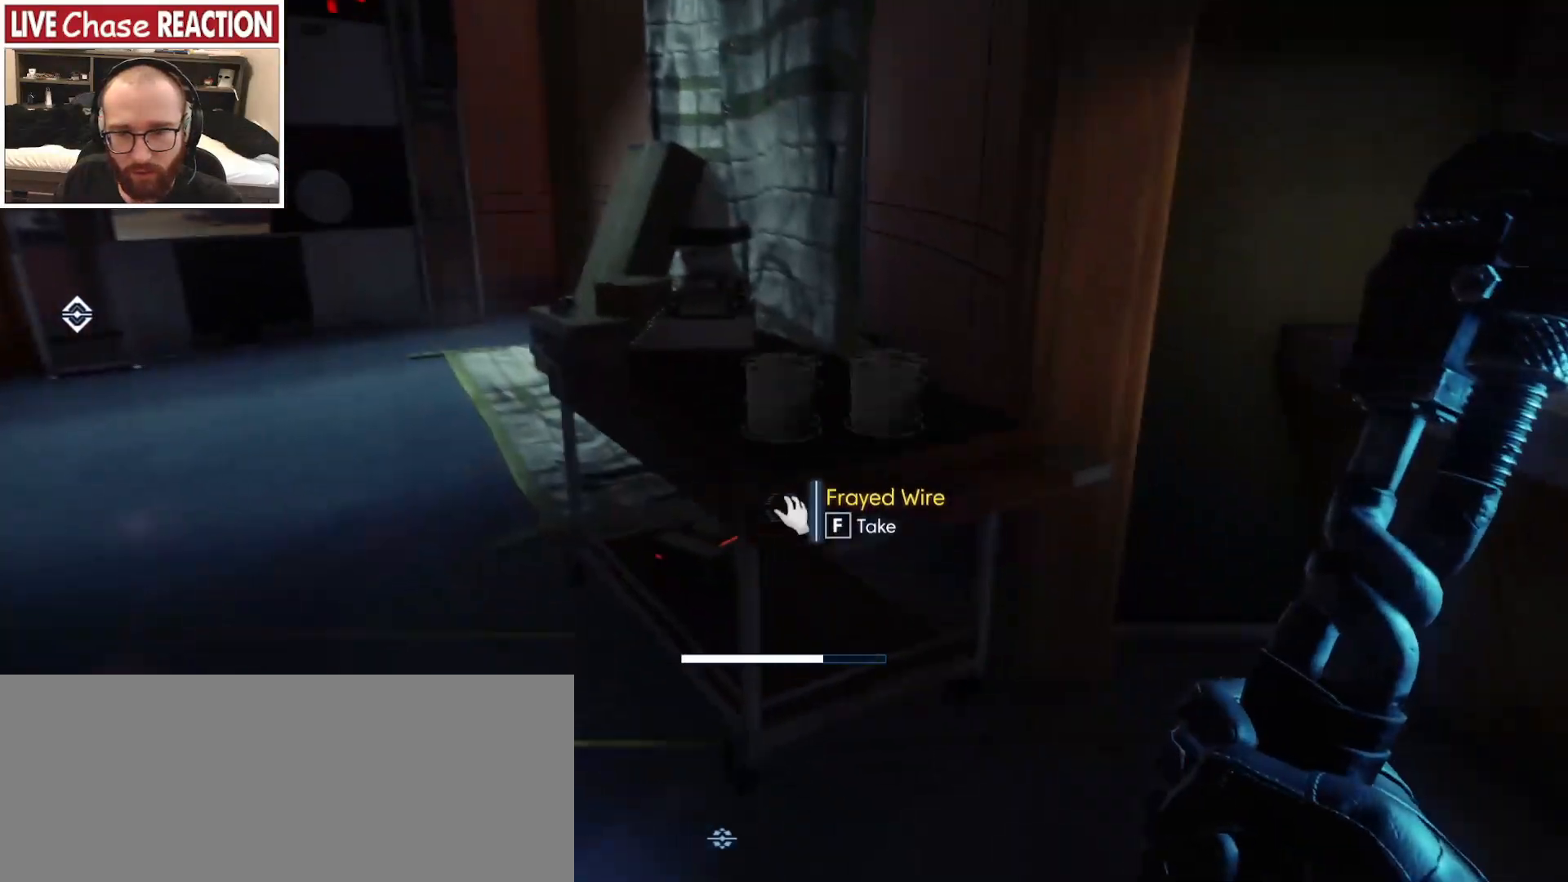
{"keys": ["f"], "mouse": [], "events": [[233, "w", "up"], [500, "f", "down"]]}
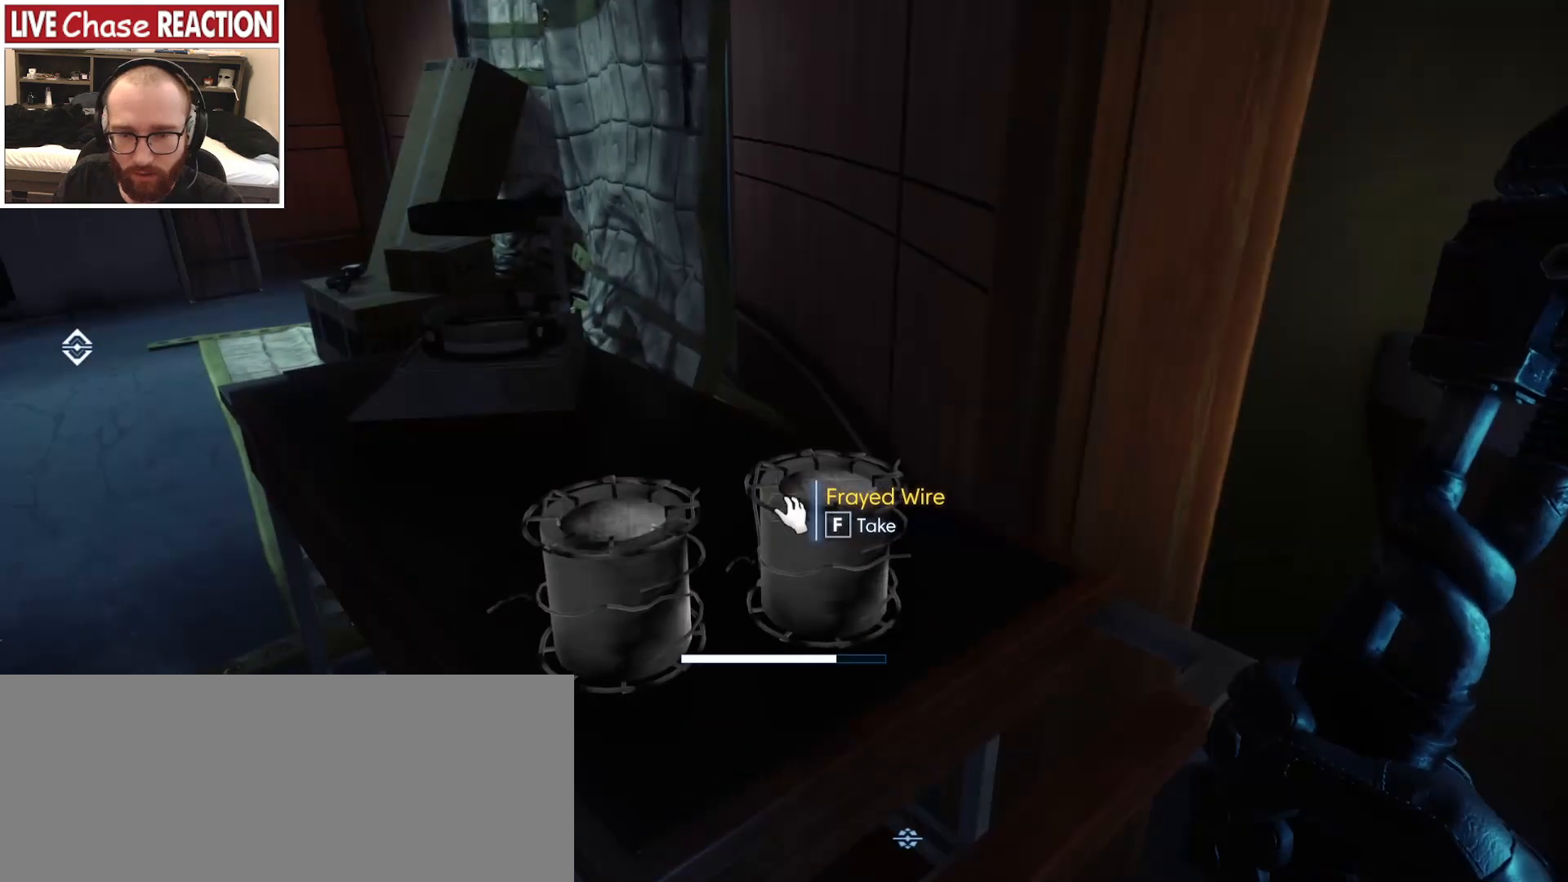
{"keys": ["a"], "mouse": [], "events": [[50, "f", "up"], [217, "f", "down"], [283, "f", "up"], [450, "a", "down"]]}
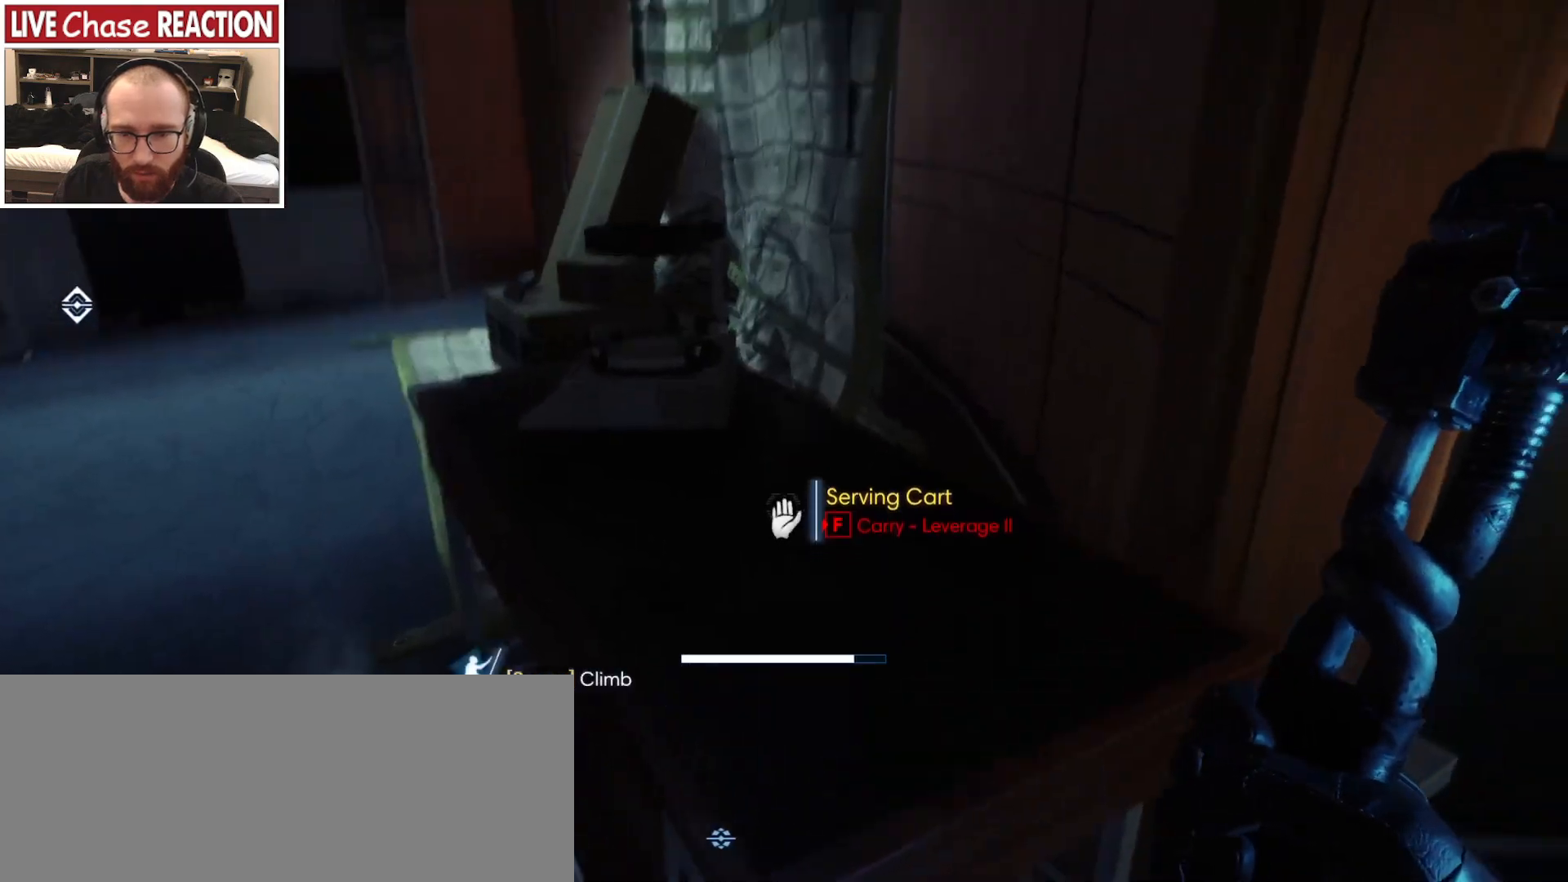
{"keys": ["a", "w"], "mouse": [], "events": [[33, "w", "down"]]}
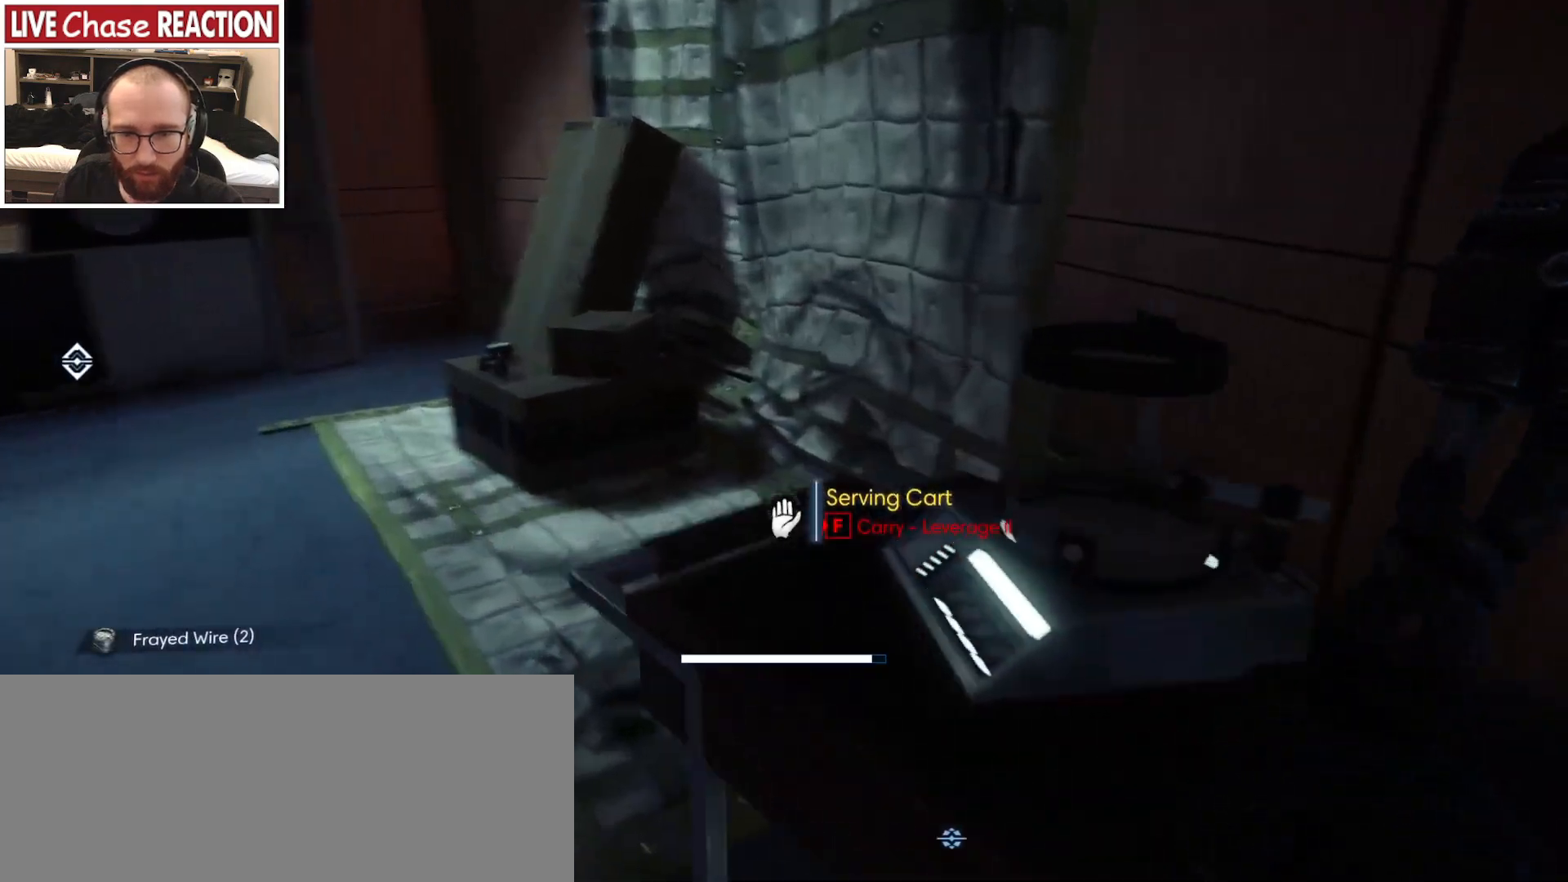
{"keys": ["a", "w"], "mouse": [], "events": []}
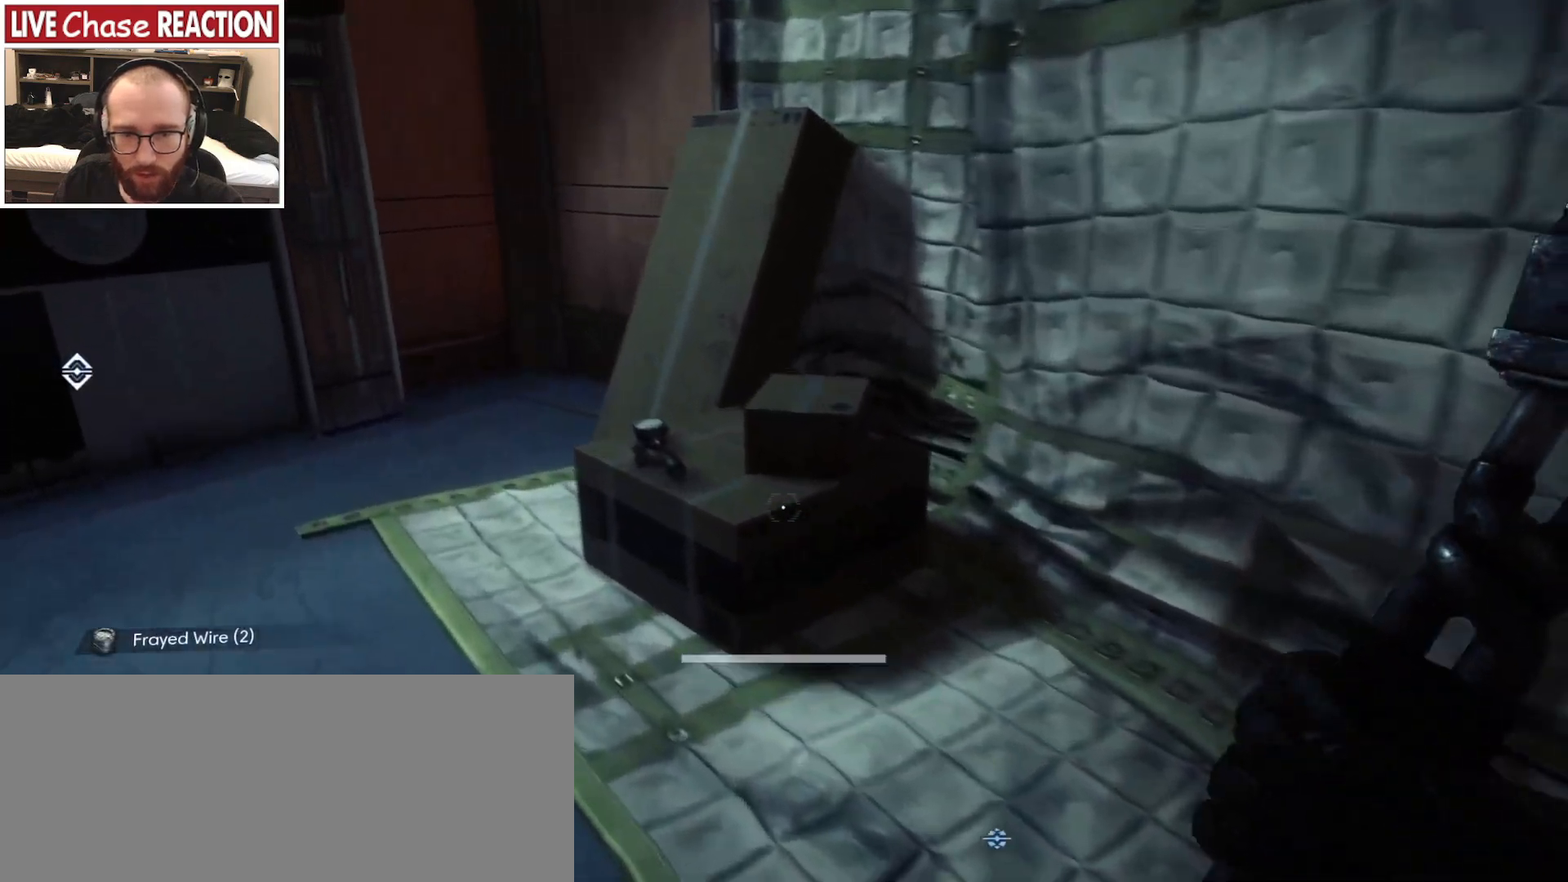
{"keys": ["a", "w"], "mouse": [], "events": []}
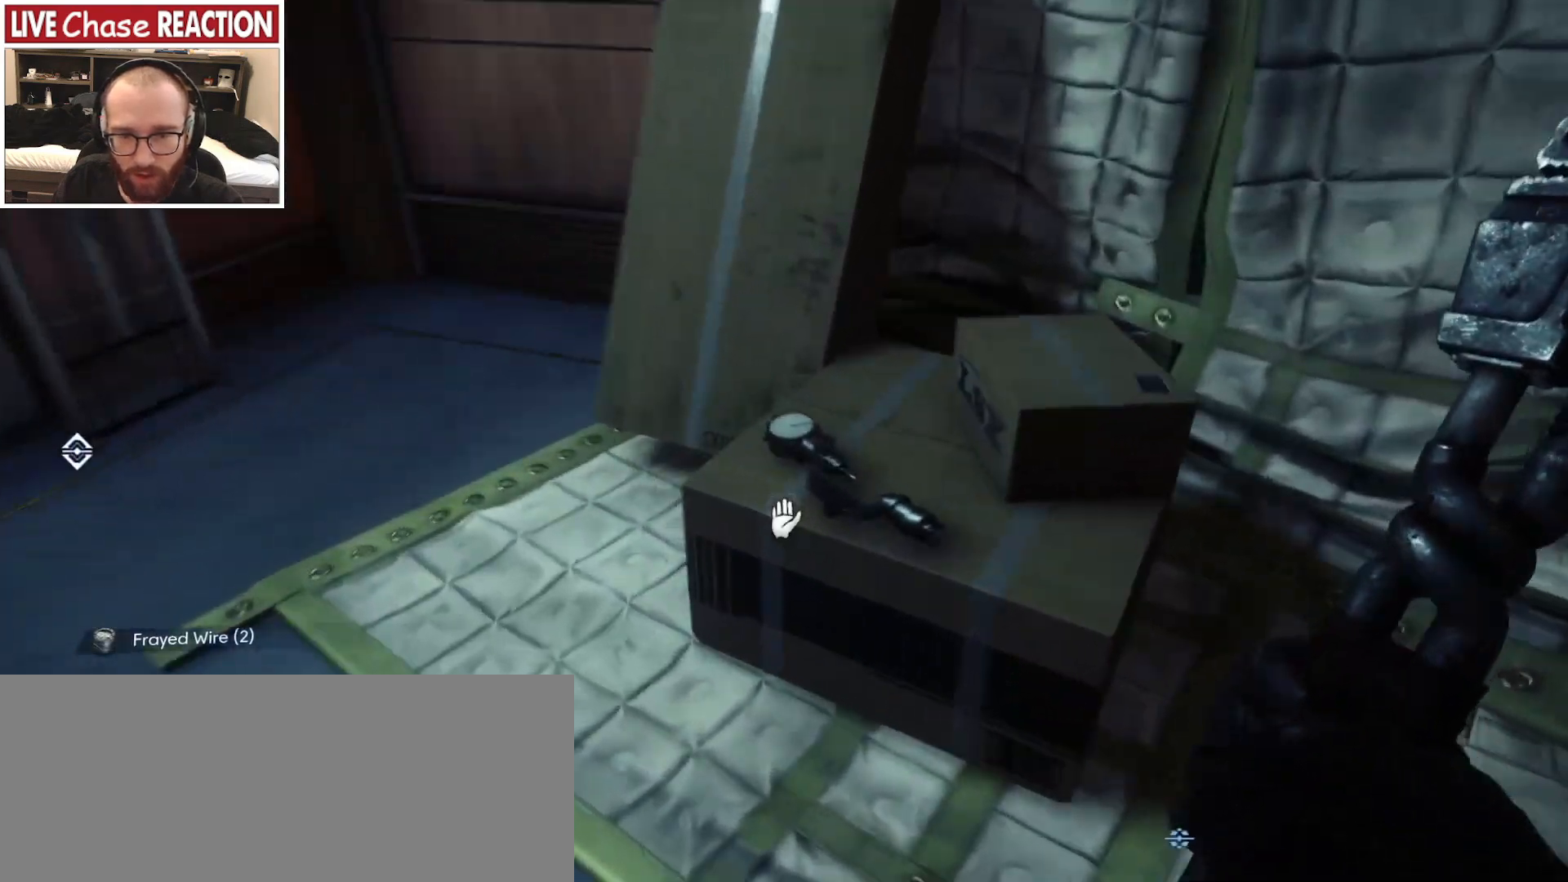
{"keys": [], "mouse": [], "events": [[17, "w", "up"], [117, "a", "up"], [250, "mouse_left", "down"], [333, "mouse_left", "up"]]}
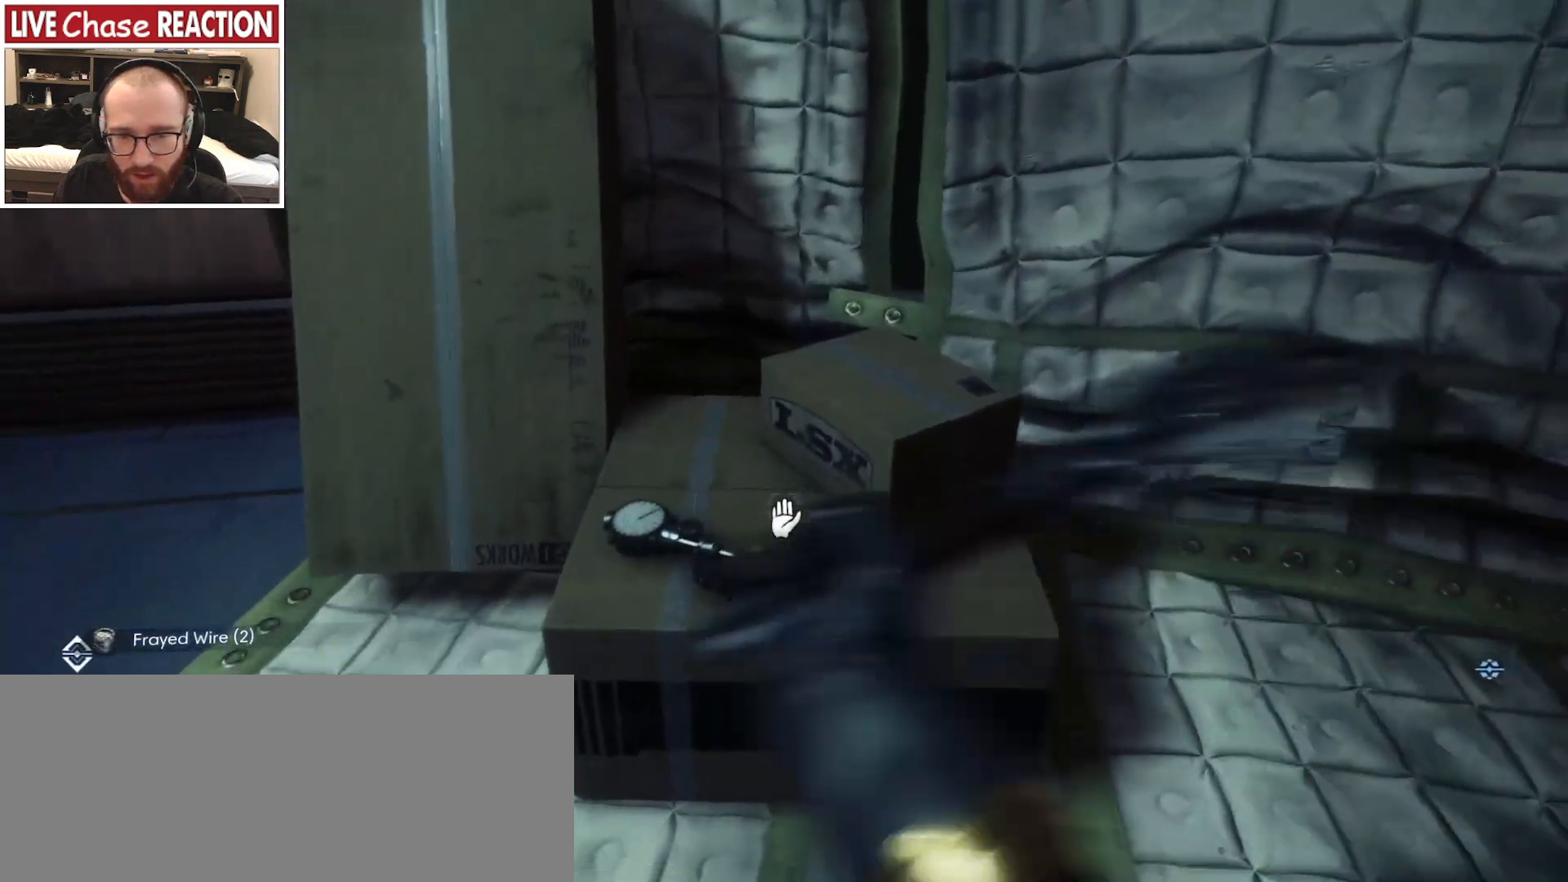
{"keys": [], "mouse": [], "events": []}
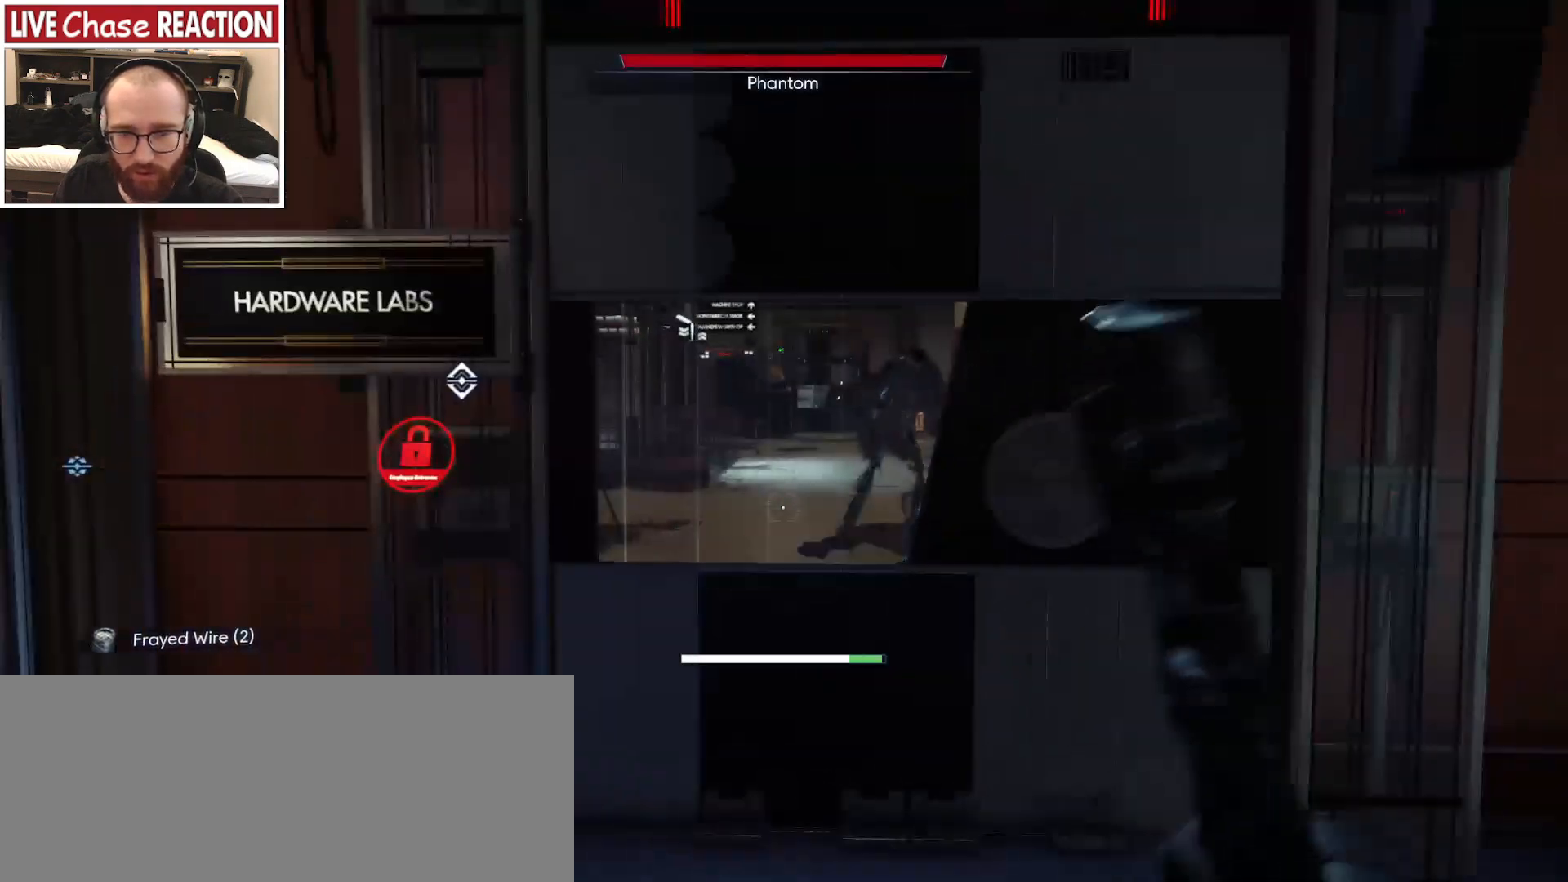
{"keys": ["a"], "mouse": [], "events": [[500, "a", "down"]]}
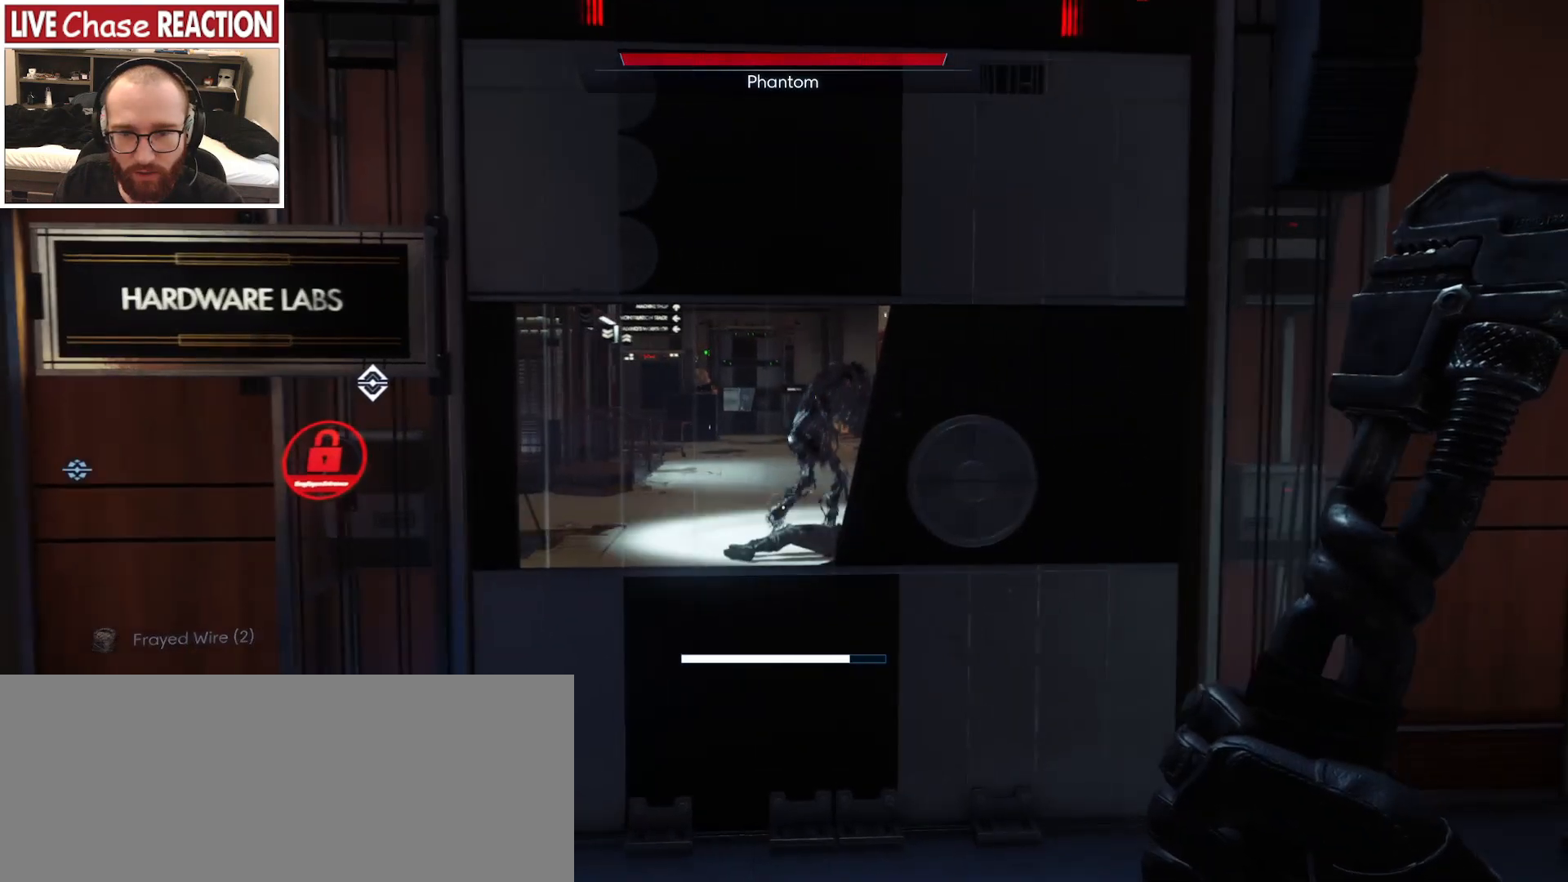
{"keys": ["w"], "mouse": [], "events": [[433, "w", "down"], [450, "a", "up"]]}
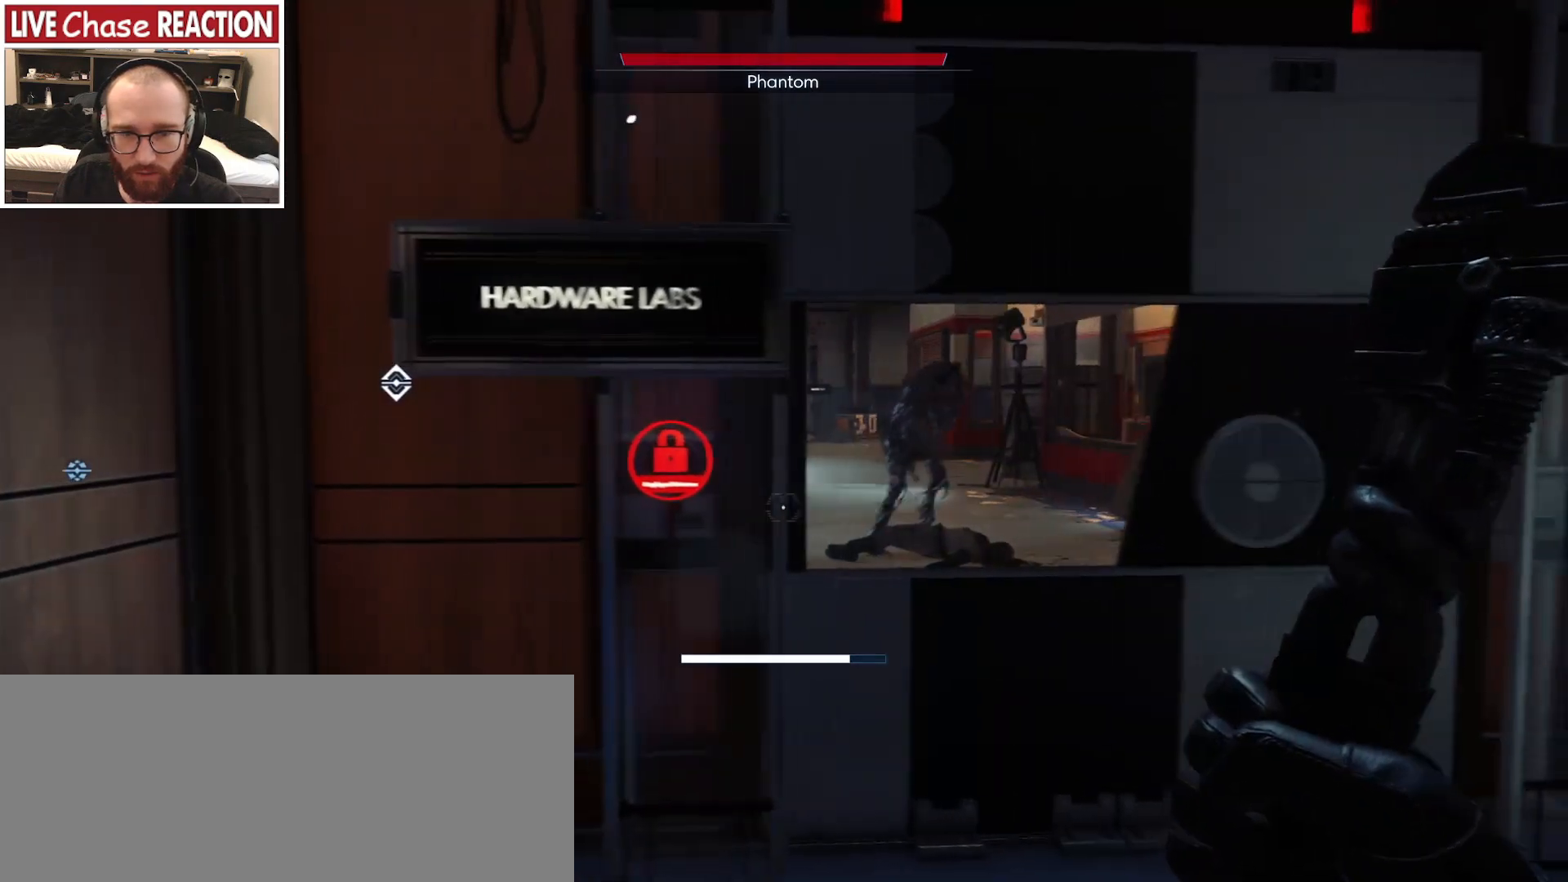
{"keys": [], "mouse": [], "events": [[333, "w", "up"]]}
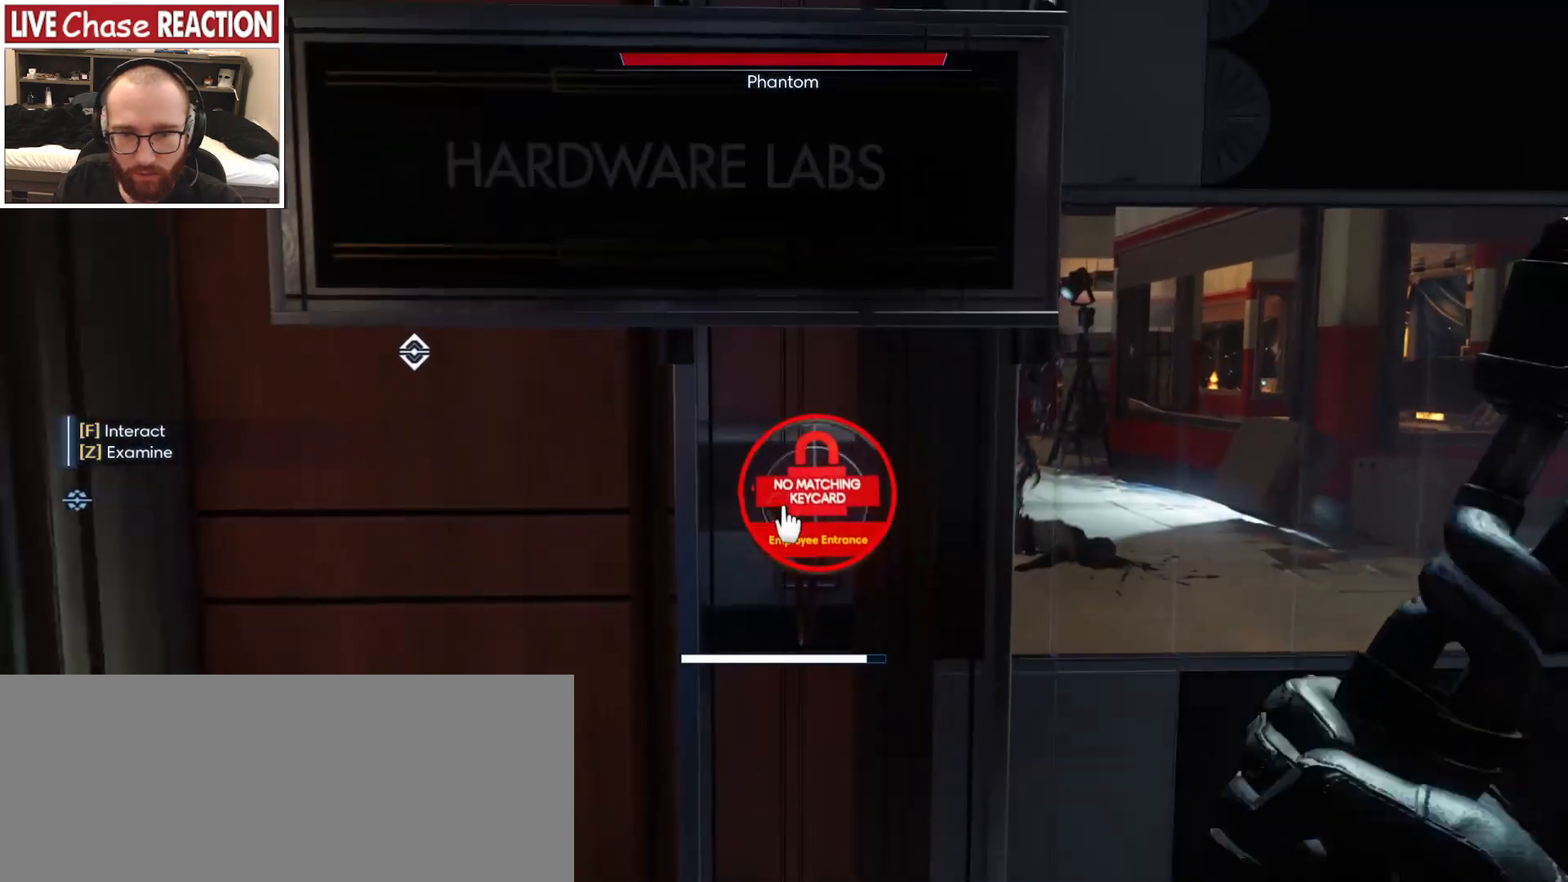
{"keys": ["d"], "mouse": [], "events": [[433, "d", "down"]]}
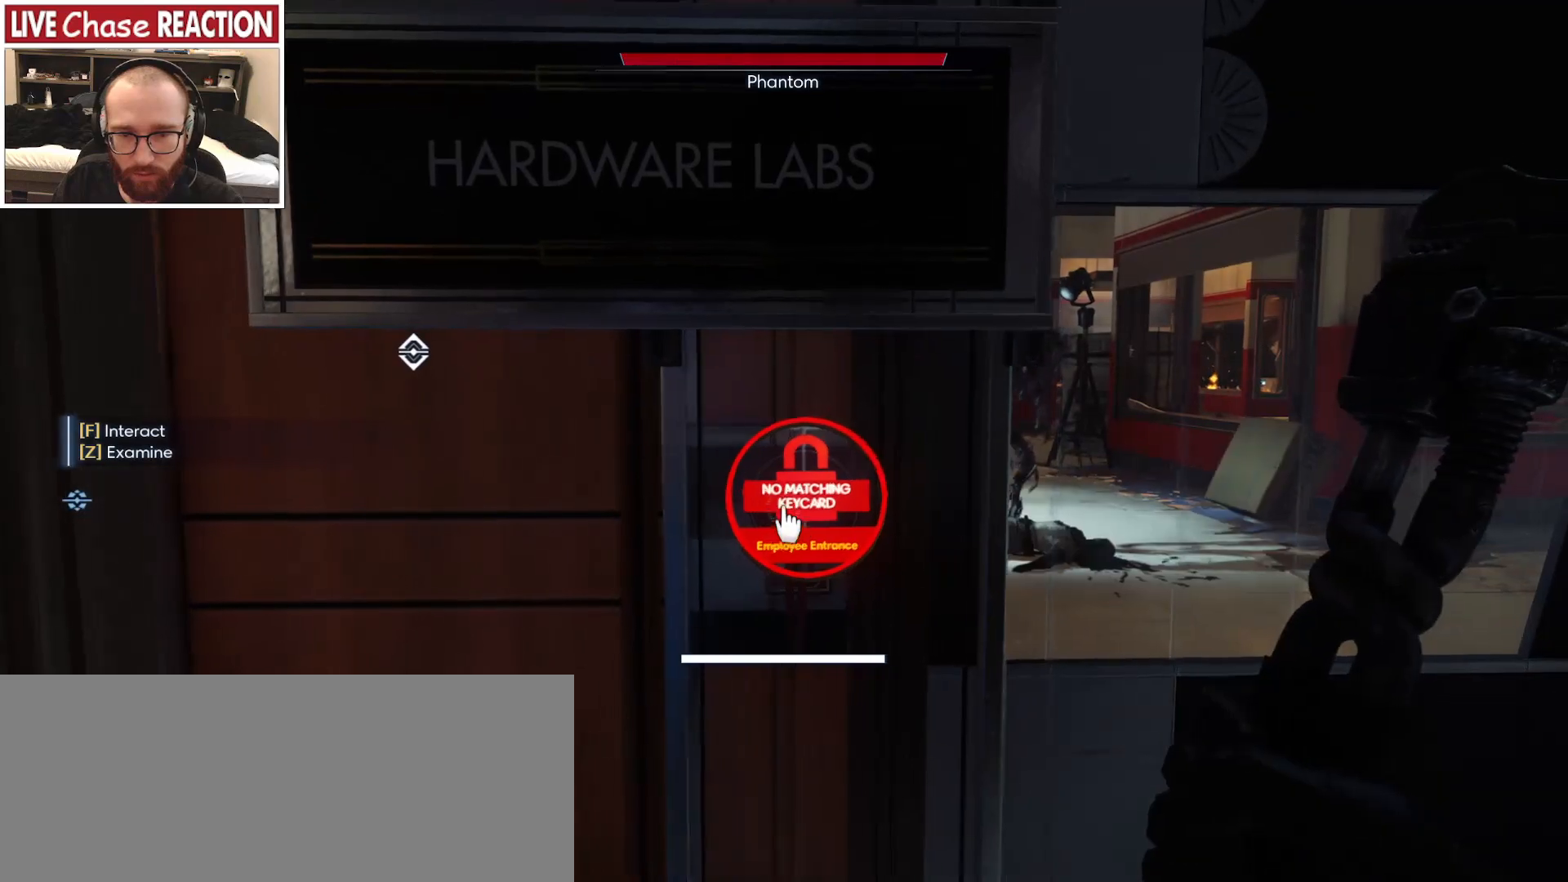
{"keys": ["d"], "mouse": [], "events": [[17, "d", "up"], [150, "f", "down"], [200, "f", "up"], [400, "d", "down"]]}
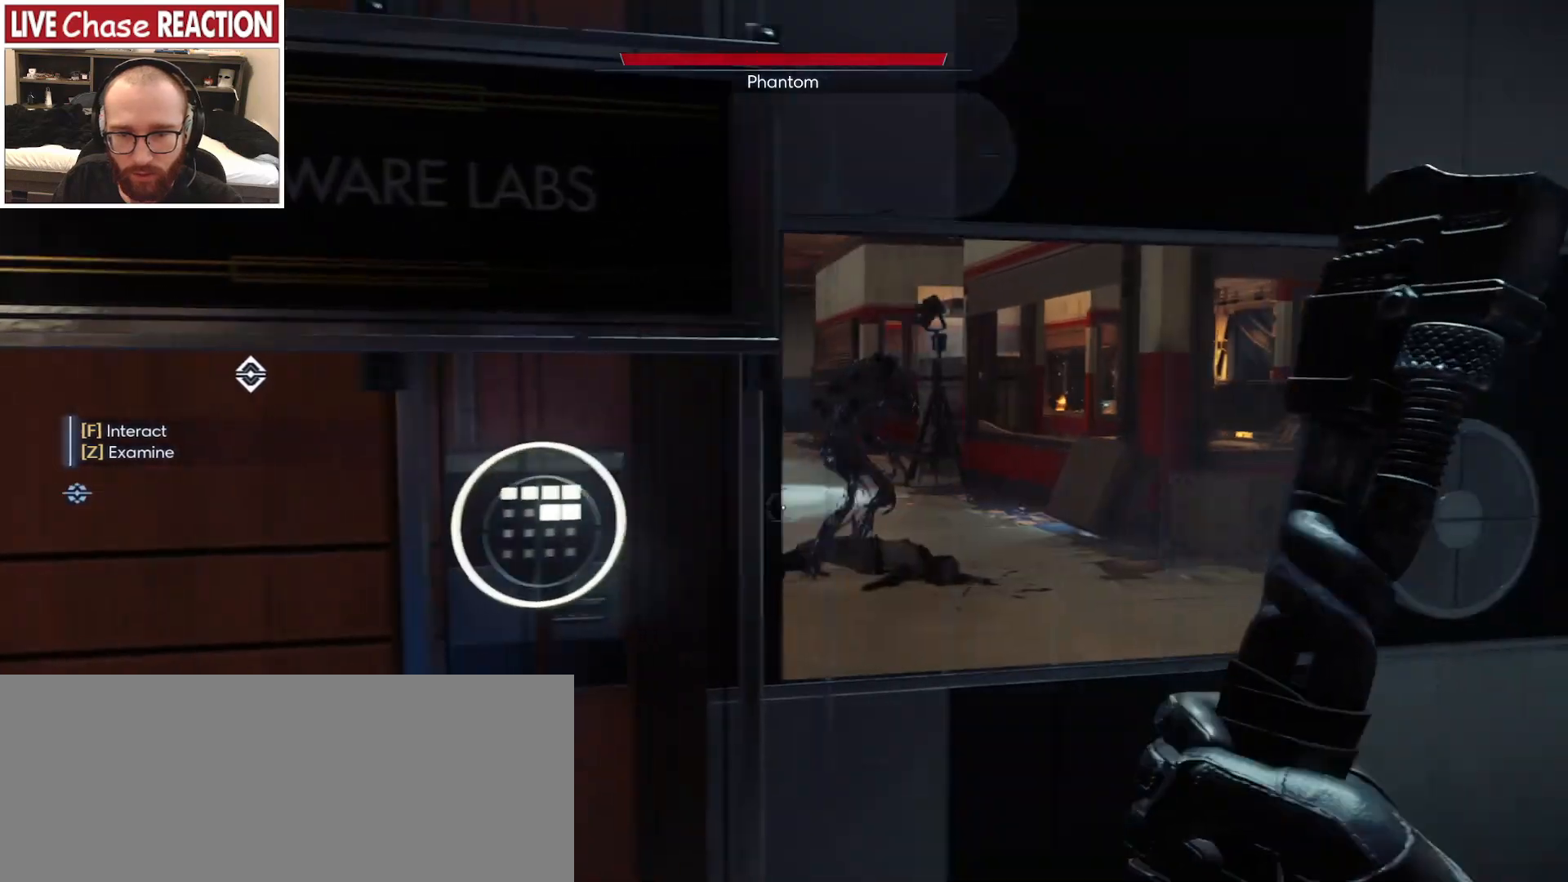
{"keys": ["w"], "mouse": [], "events": [[67, "w", "down"], [117, "d", "up"]]}
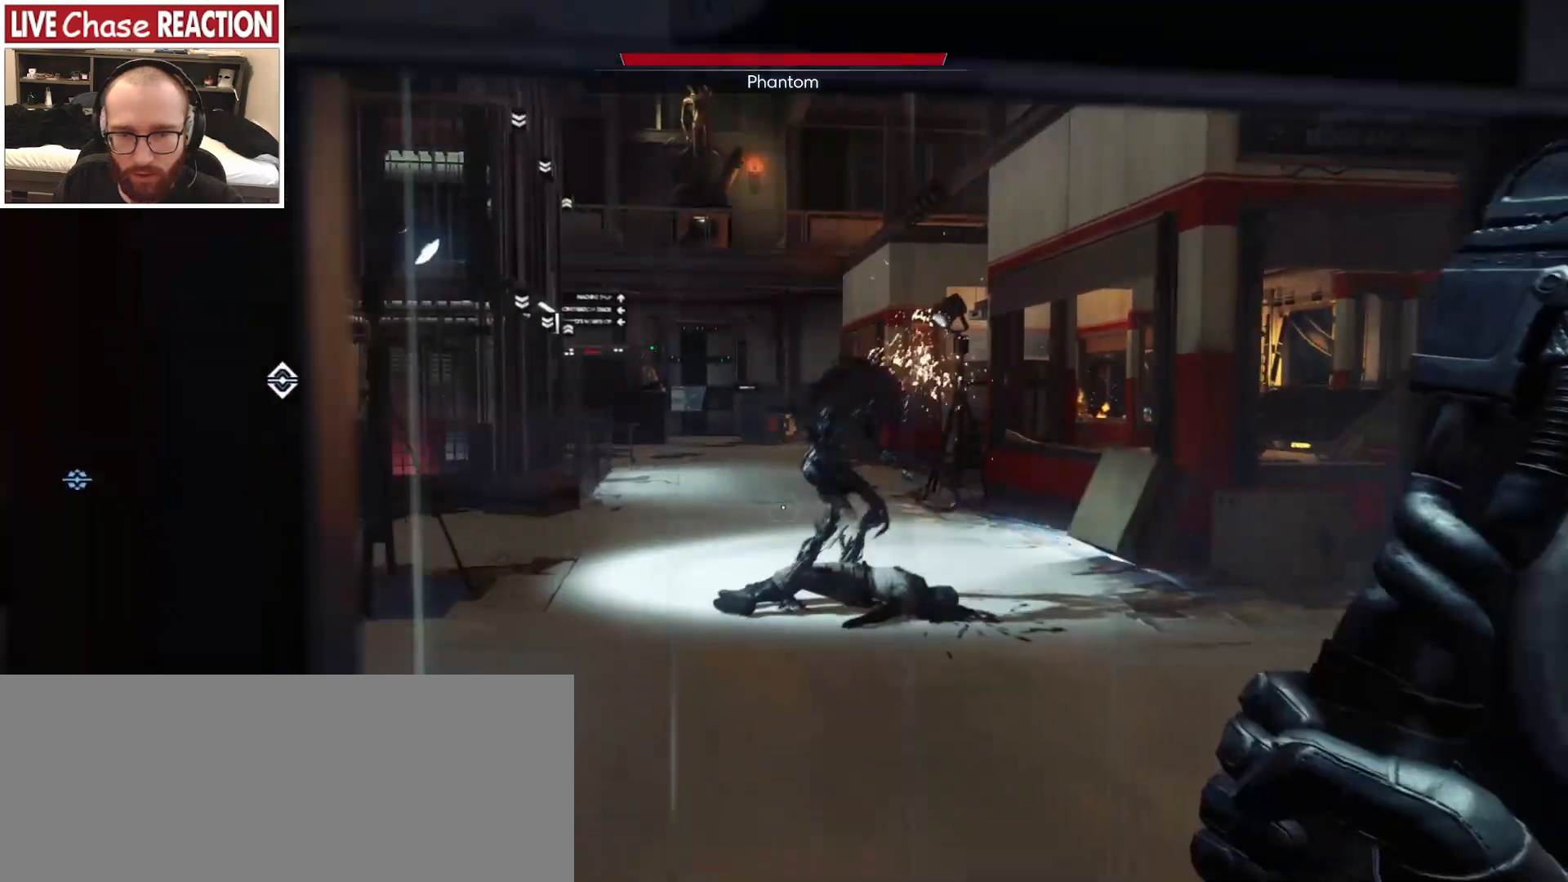
{"keys": [], "mouse": [], "events": [[67, "w", "up"]]}
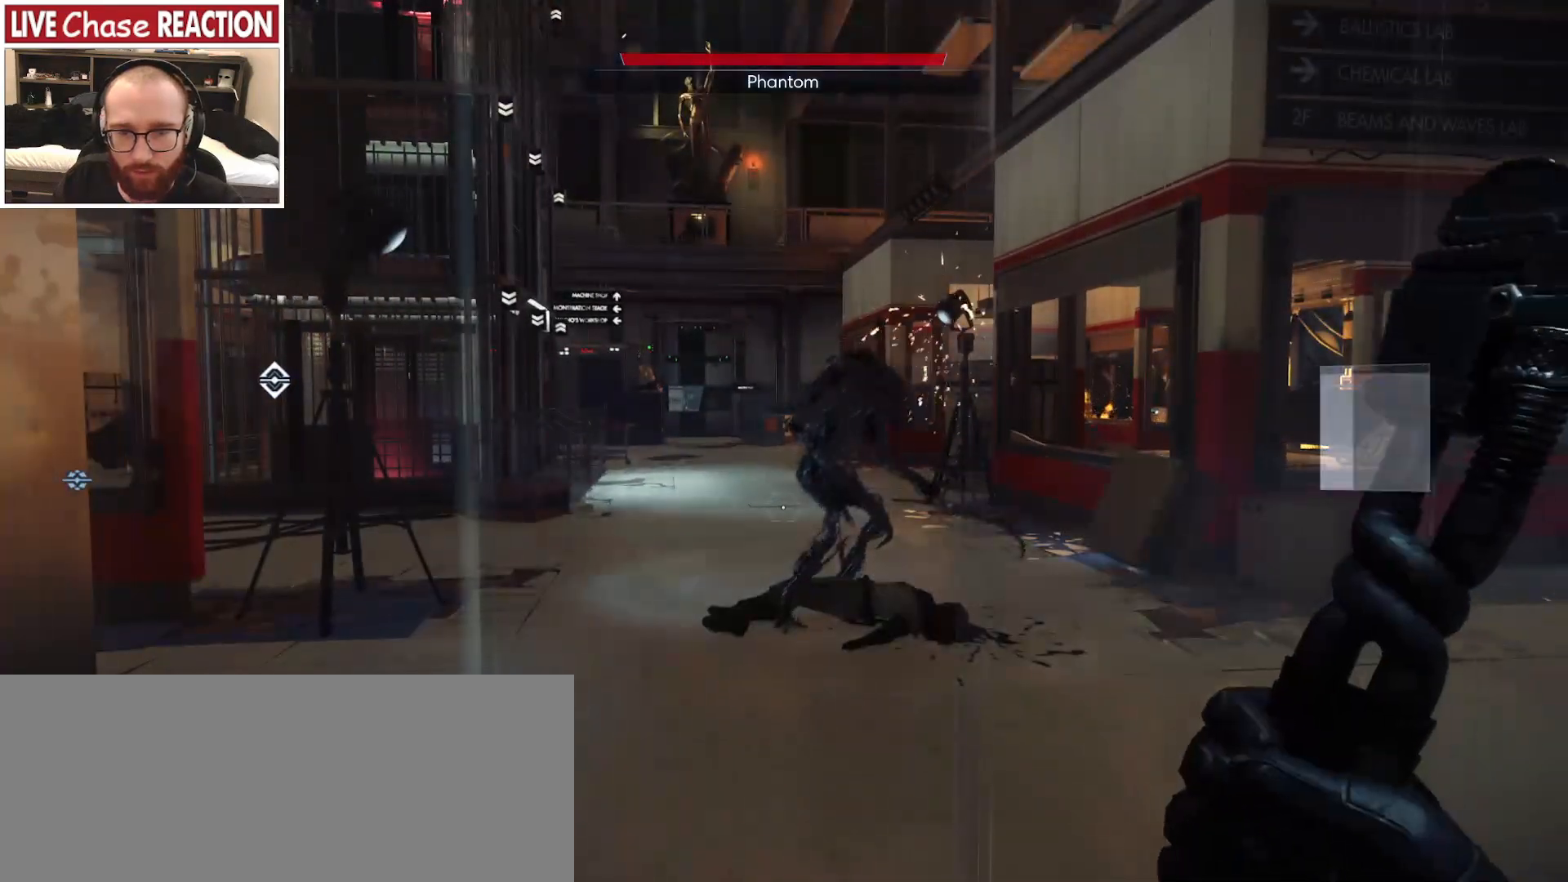
{"keys": [], "mouse": [], "events": []}
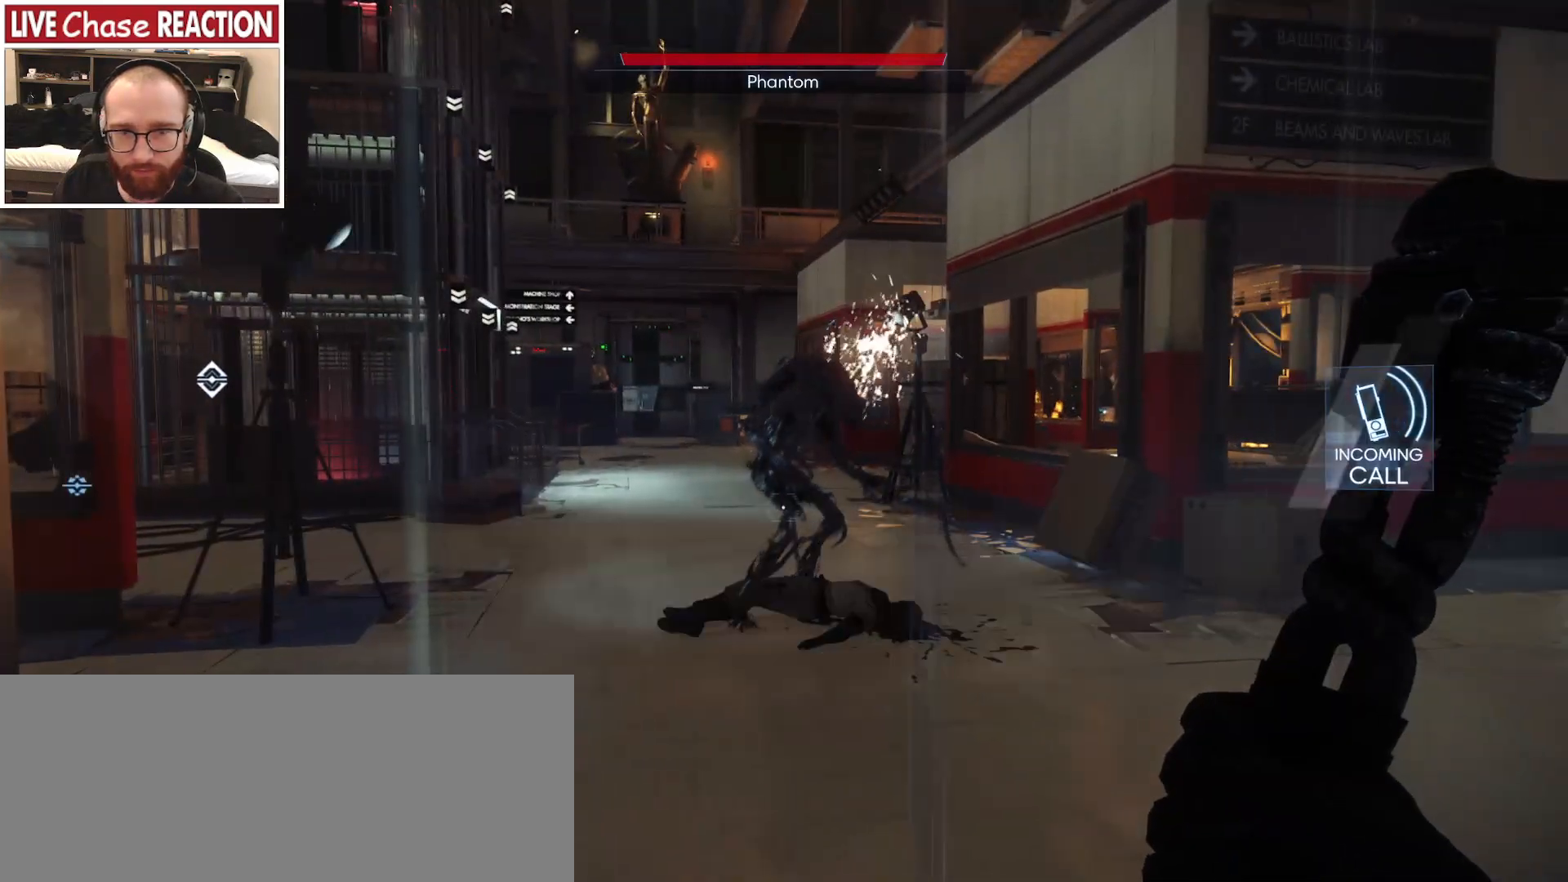
{"keys": [], "mouse": [], "events": []}
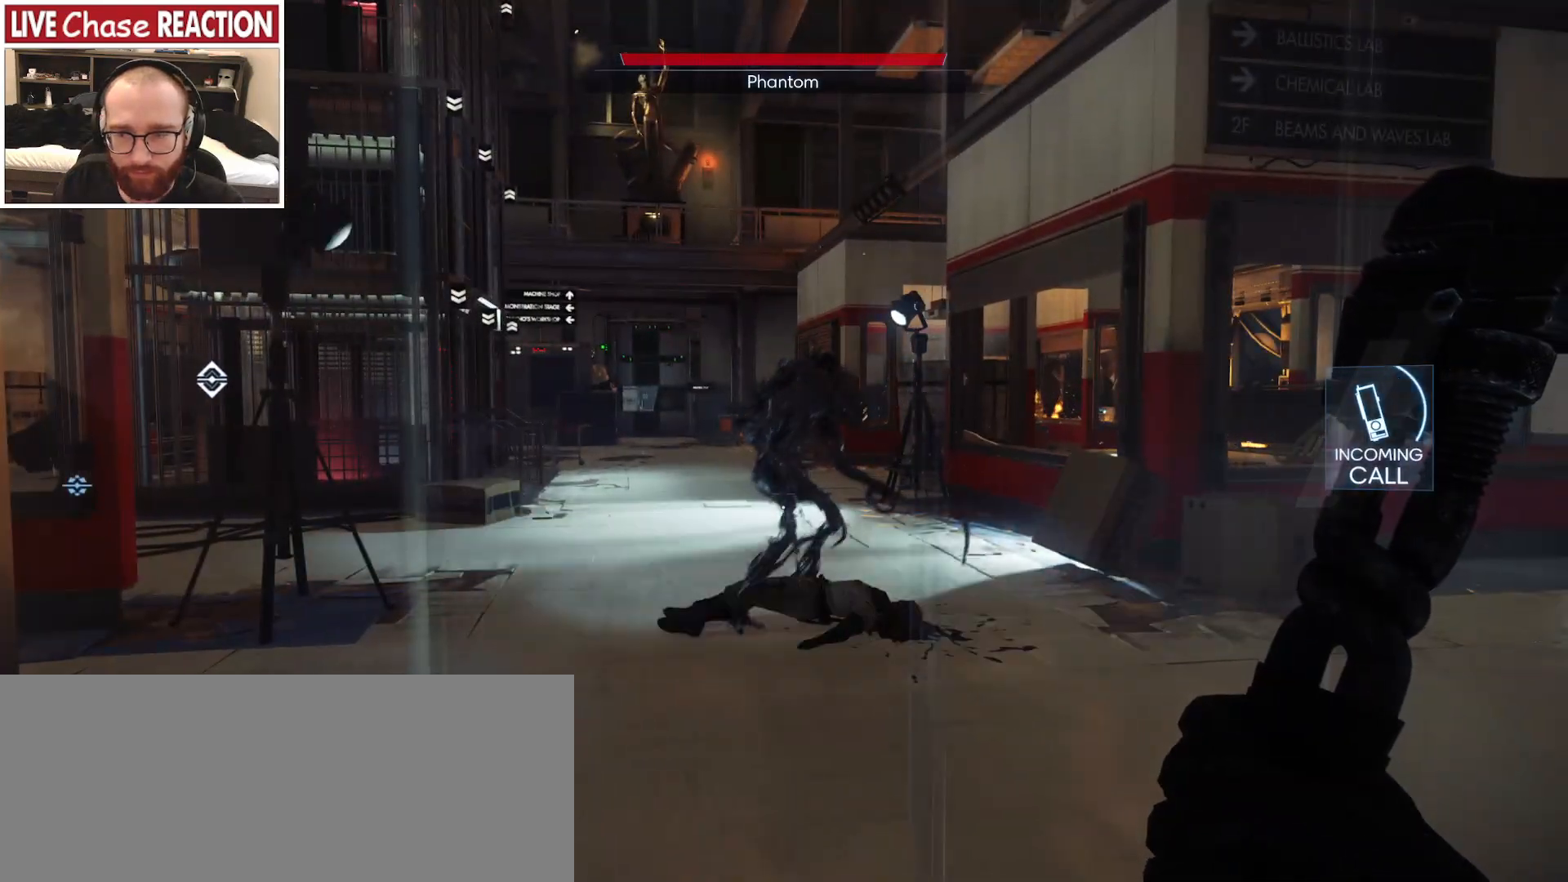
{"keys": ["s"], "mouse": [], "events": [[100, "s", "down"]]}
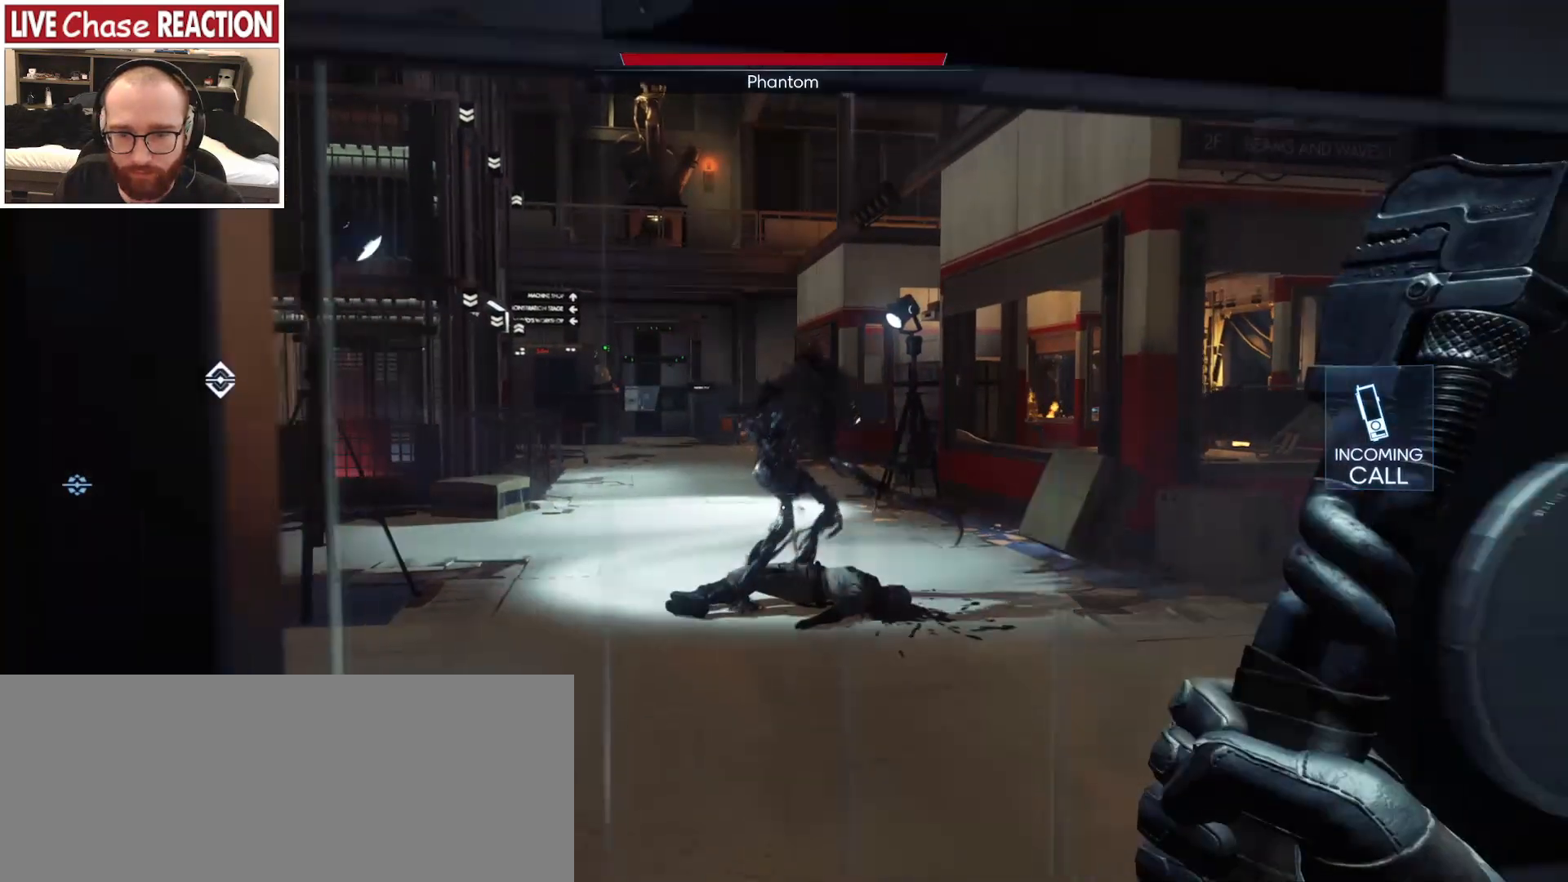
{"keys": ["s"], "mouse": [], "events": []}
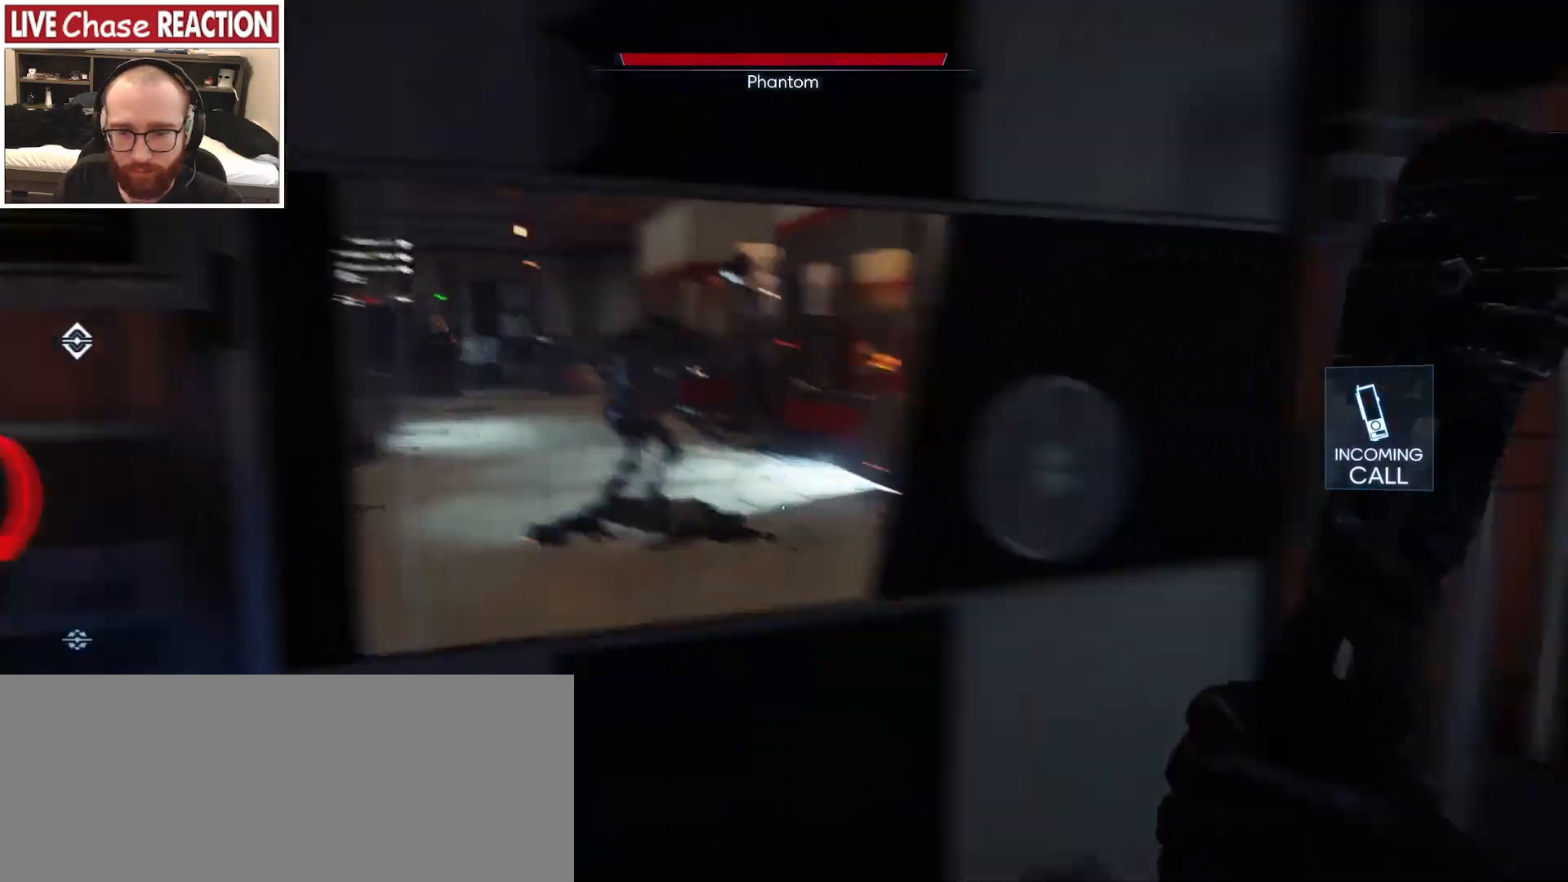
{"keys": ["d", "s"], "mouse": [], "events": [[167, "d", "down"]]}
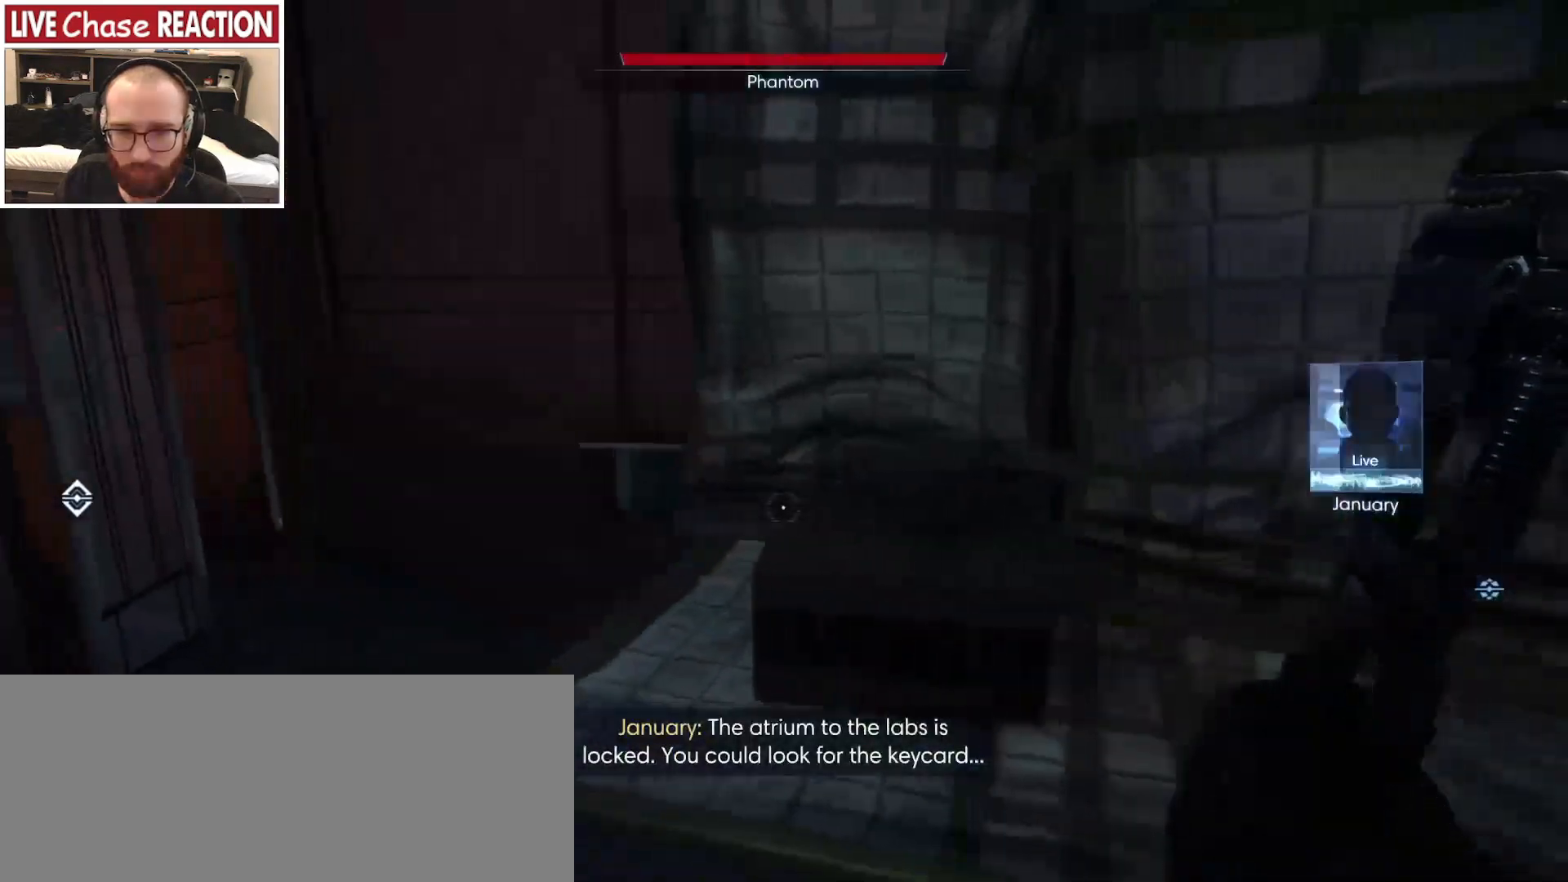
{"keys": ["d"], "mouse": [], "events": [[117, "s", "up"]]}
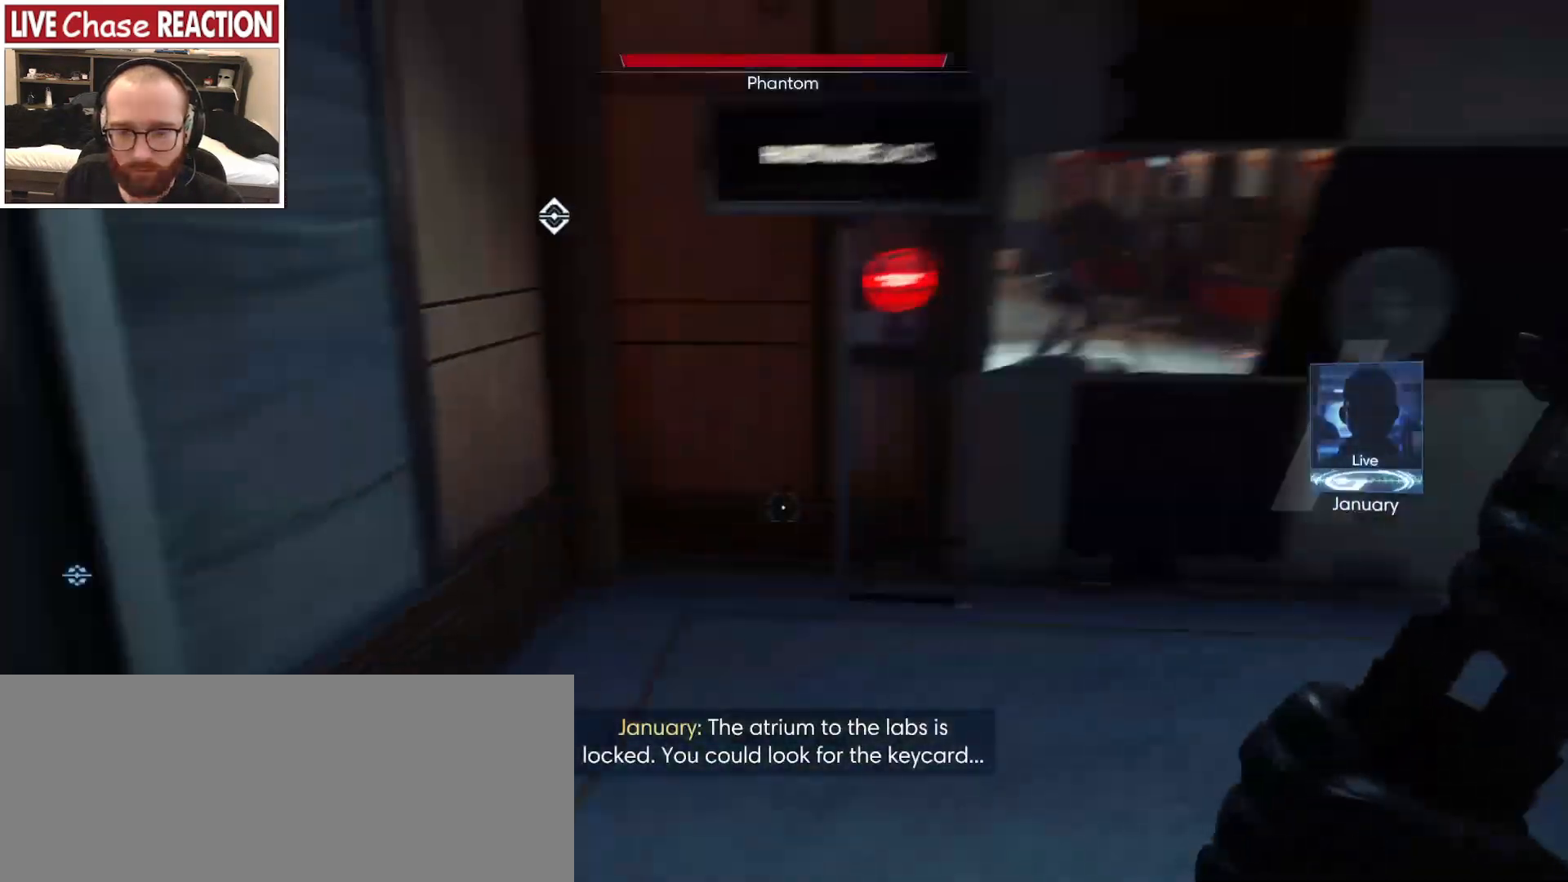
{"keys": [], "mouse": [], "events": [[350, "d", "up"]]}
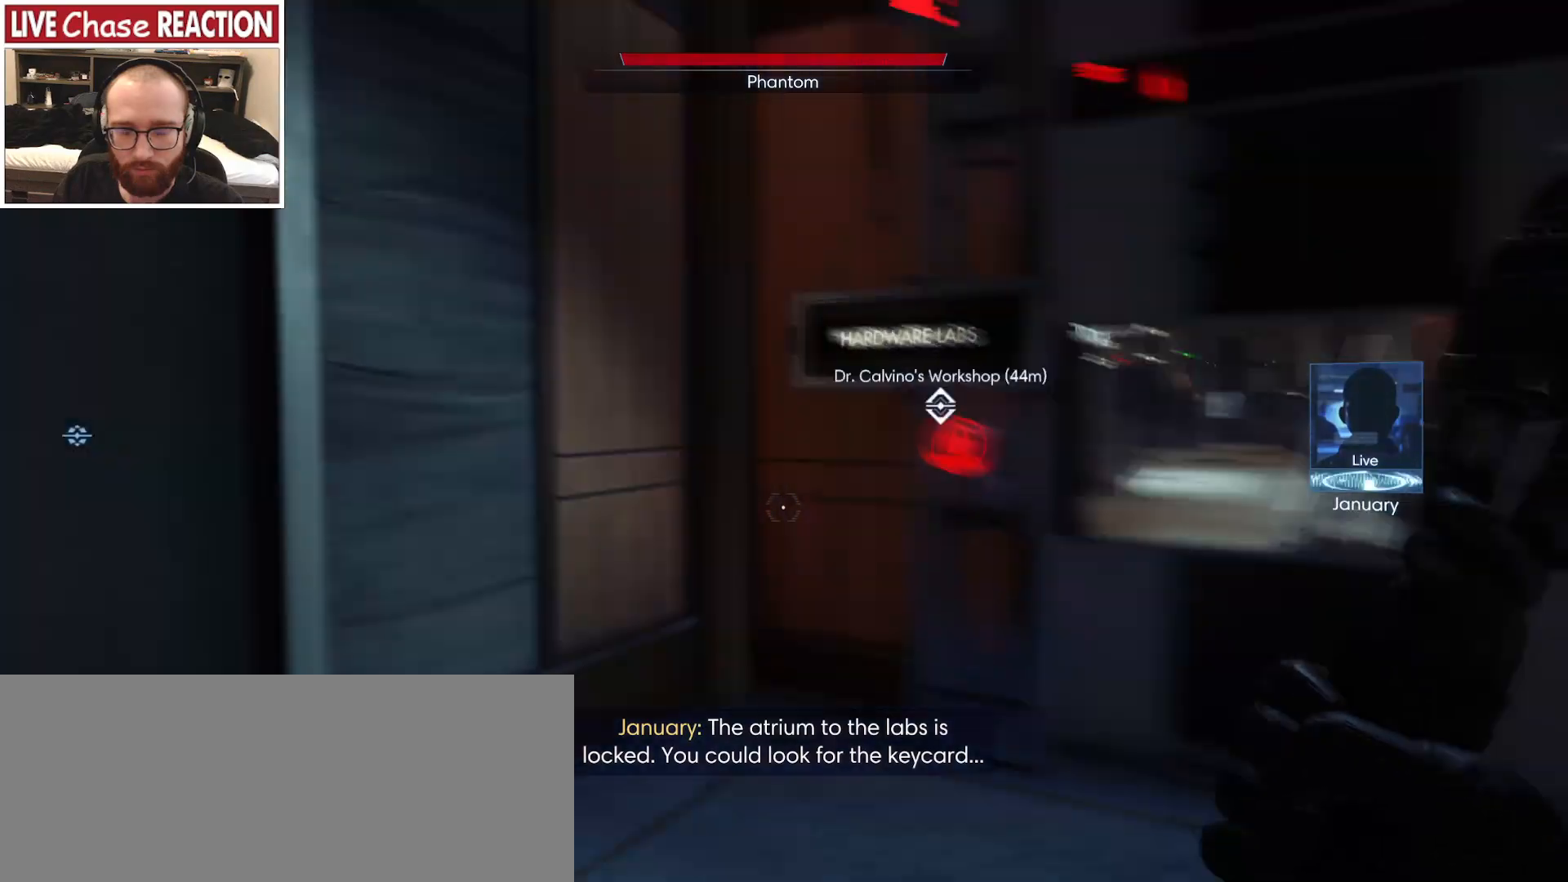
{"keys": ["w"], "mouse": [], "events": [[67, "a", "down"], [117, "w", "down"], [150, "a", "up"], [183, "w", "up"], [267, "w", "down"]]}
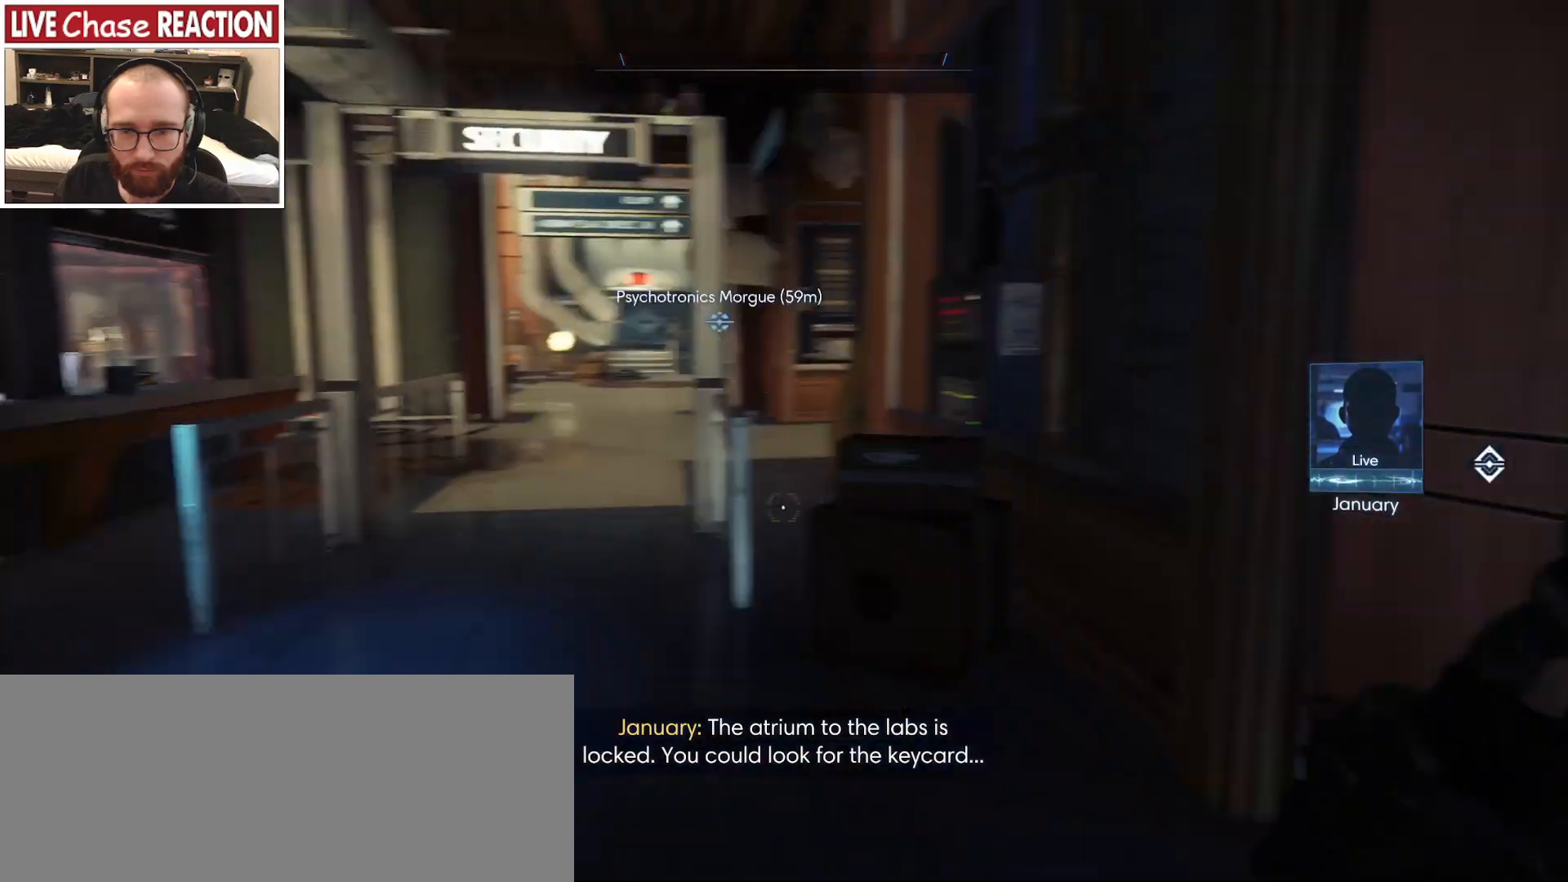
{"keys": ["s"], "mouse": [], "events": [[100, "w", "up"], [367, "a", "down"], [400, "a", "up"], [400, "s", "down"]]}